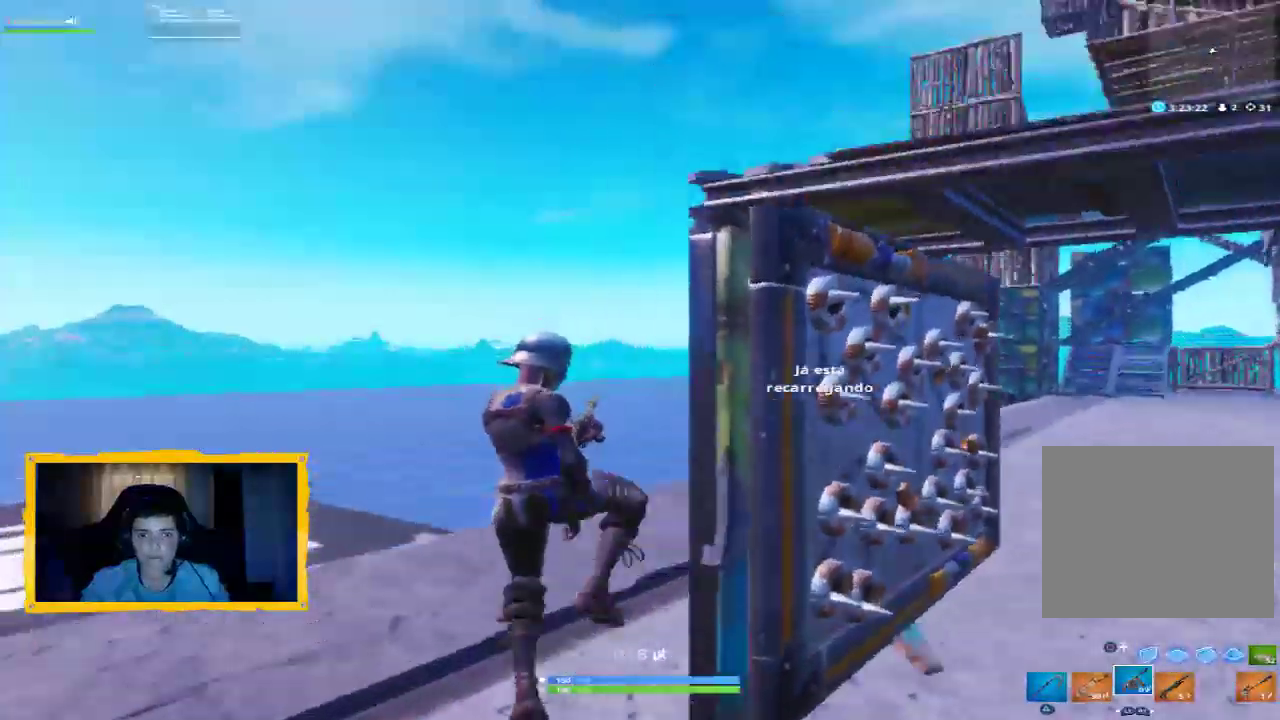
Gameplay with a controller (PlayStation layout); each line is a JSON object with the inputs held at the frame after it. "events" lists button and stick changes between this image and that frame as [ms after this image, input, new state], when the widget could be followed in between.
{"buttons": [], "left_stick": "center", "right_stick": "center", "events": [[33, "right_stick", "down-left"], [267, "right_stick", "center"], [400, "left_stick", "center"]]}
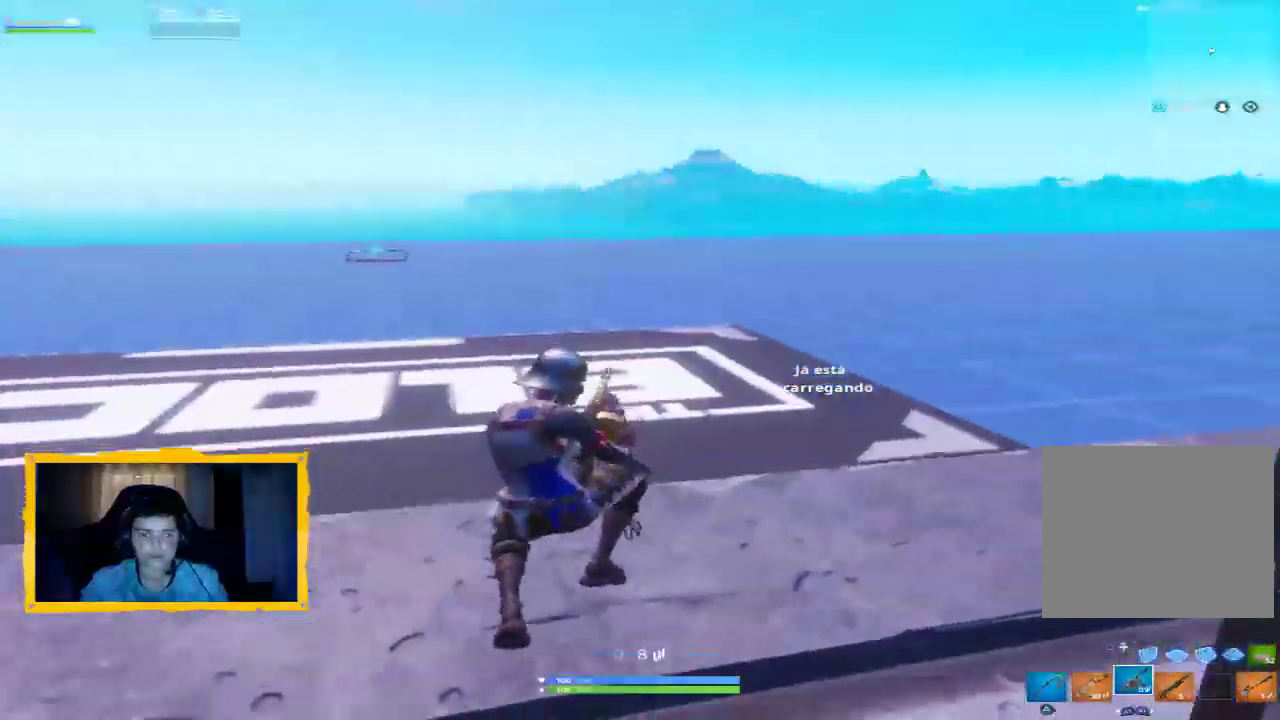
{"buttons": [], "left_stick": "down", "right_stick": "center", "events": [[33, "left_stick", "down"]]}
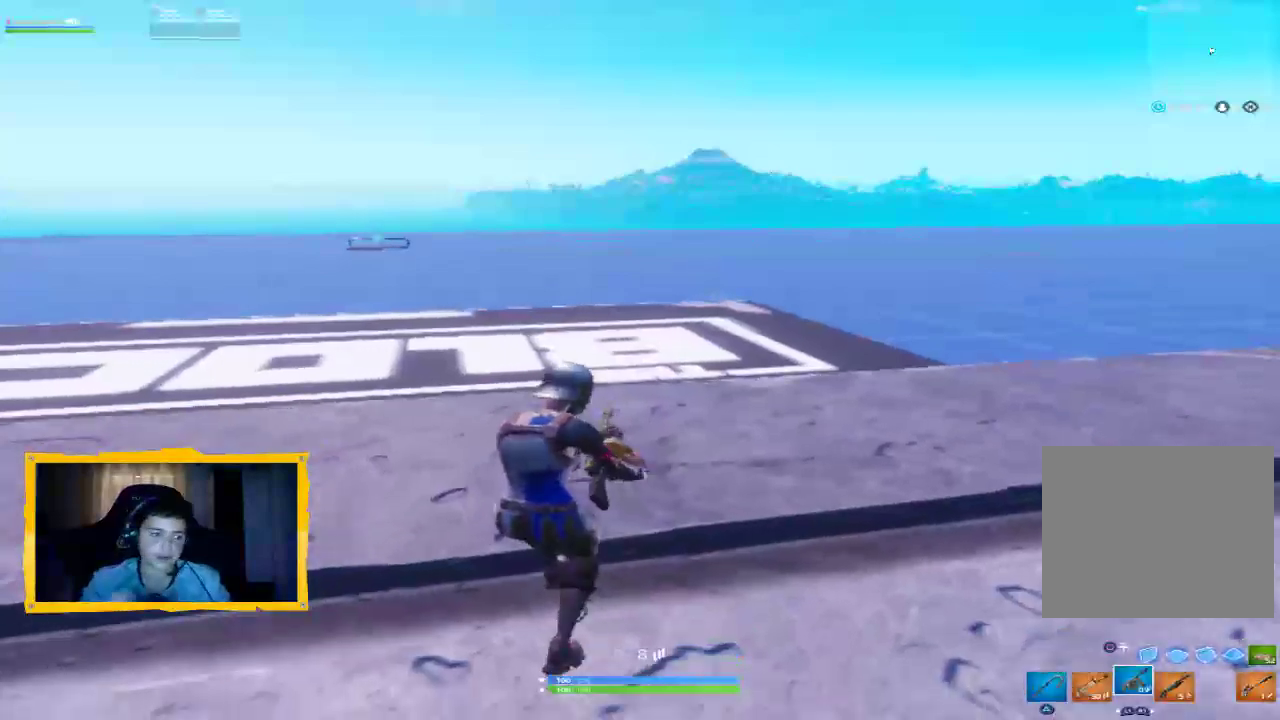
{"buttons": [], "left_stick": "up-right", "right_stick": "right", "events": [[133, "left_stick", "down-right"], [133, "right_stick", "right"], [300, "left_stick", "right"], [400, "left_stick", "up-right"]]}
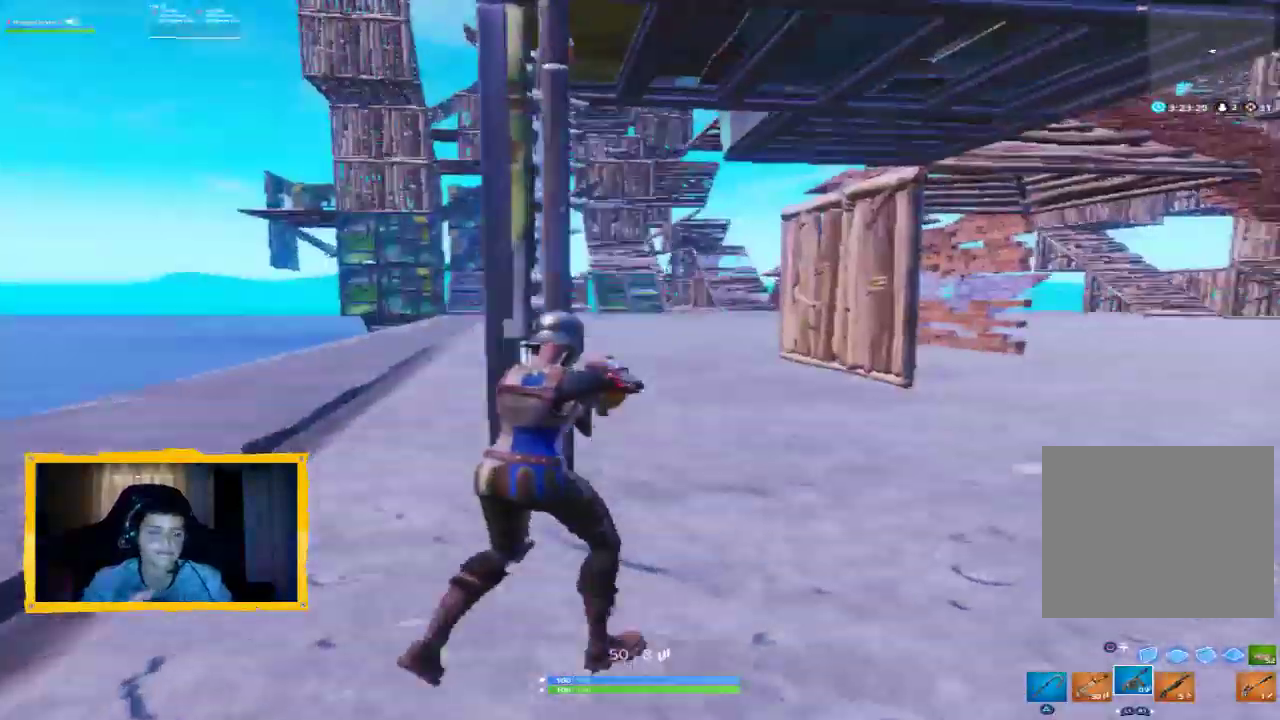
{"buttons": ["L2", "R2"], "left_stick": "down-left", "right_stick": "up-left", "events": [[100, "L2", "down"], [133, "R2", "down"], [200, "left_stick", "up-left"], [267, "left_stick", "left"], [333, "right_stick", "up-left"], [400, "left_stick", "down-left"]]}
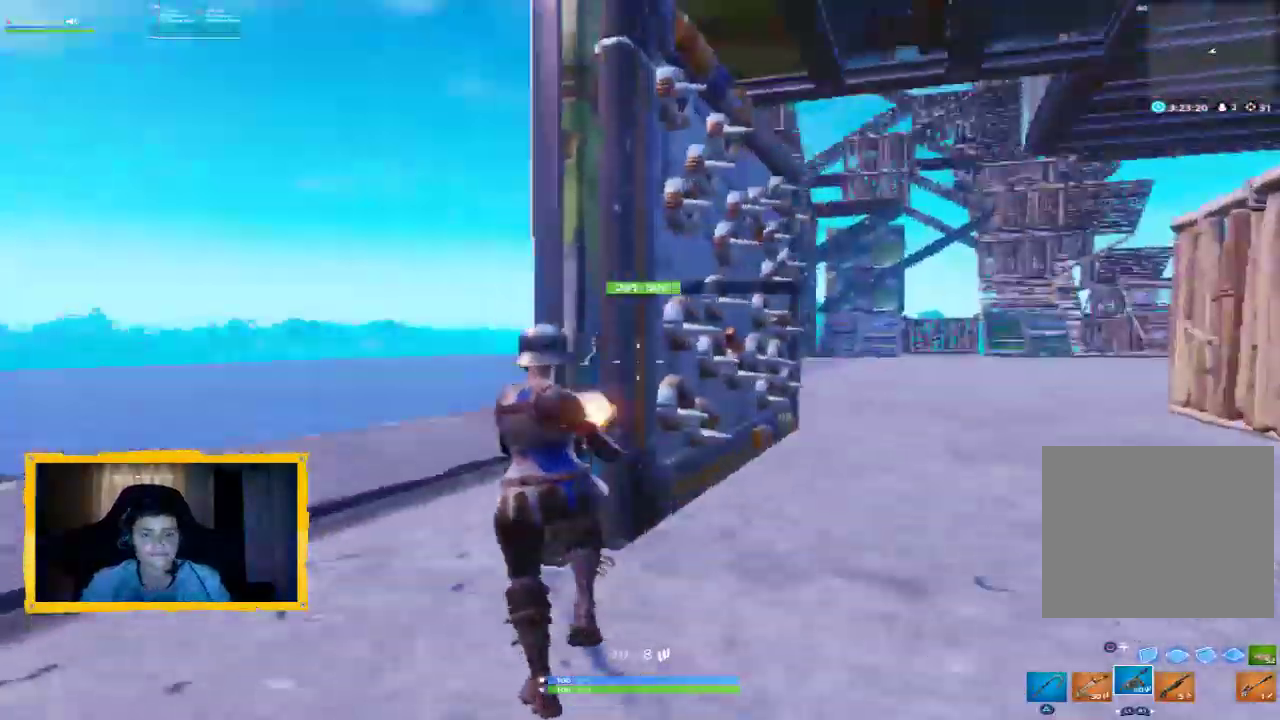
{"buttons": ["L2", "R2"], "left_stick": "center", "right_stick": "center", "events": [[67, "right_stick", "center"], [133, "left_stick", "center"]]}
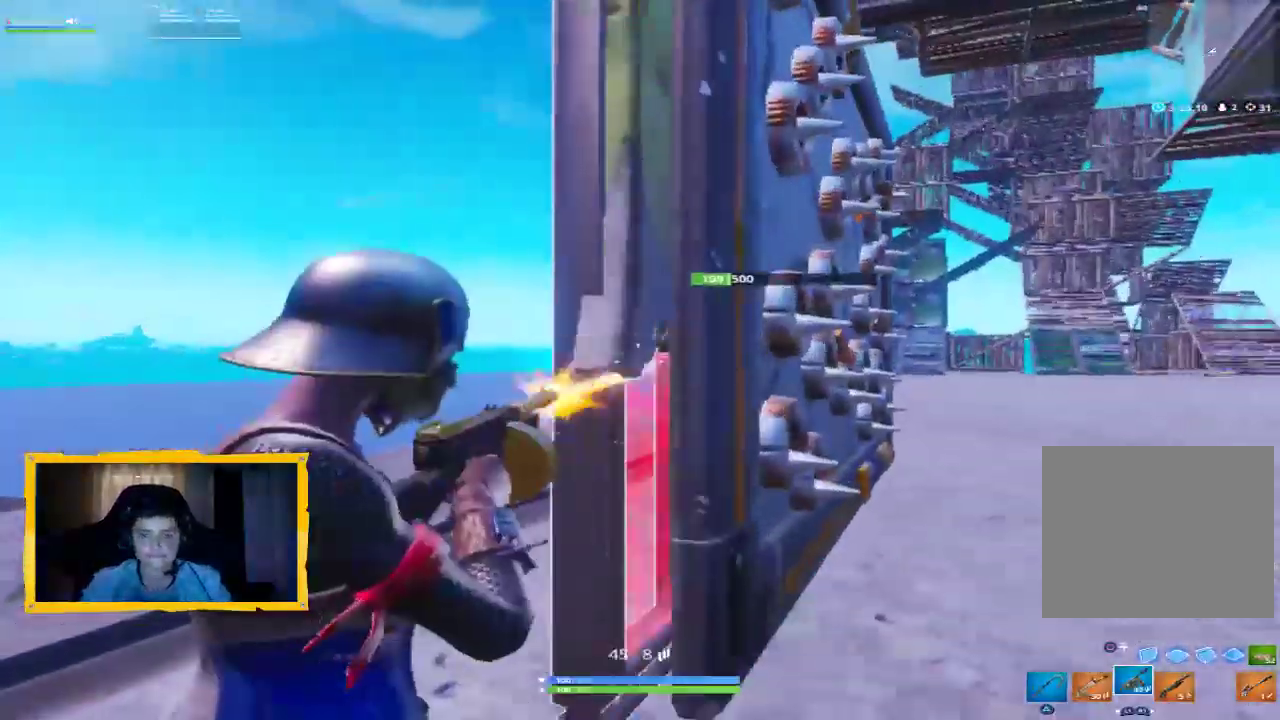
{"buttons": ["L2", "R2"], "left_stick": "center", "right_stick": "right", "events": [[433, "right_stick", "right"]]}
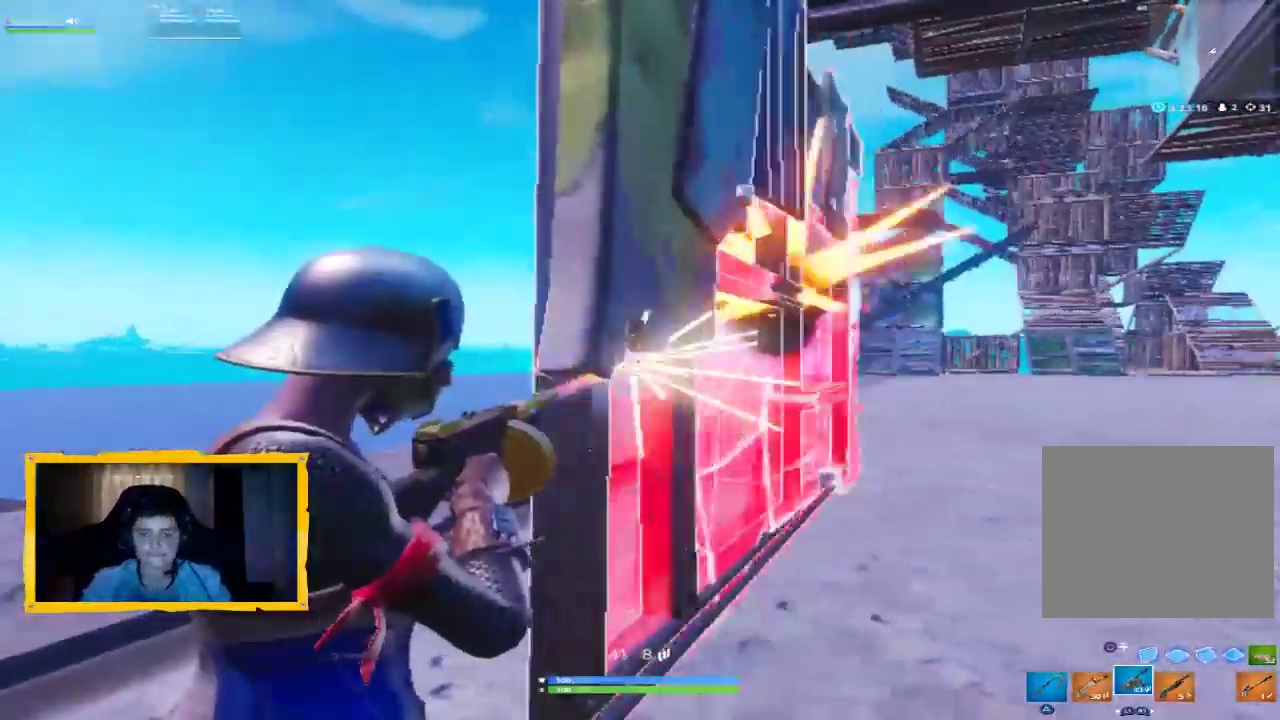
{"buttons": [], "left_stick": "up-right", "right_stick": "right", "events": [[33, "right_stick", "center"], [133, "R2", "up"], [167, "L2", "up"], [200, "right_stick", "right"], [333, "left_stick", "up-right"]]}
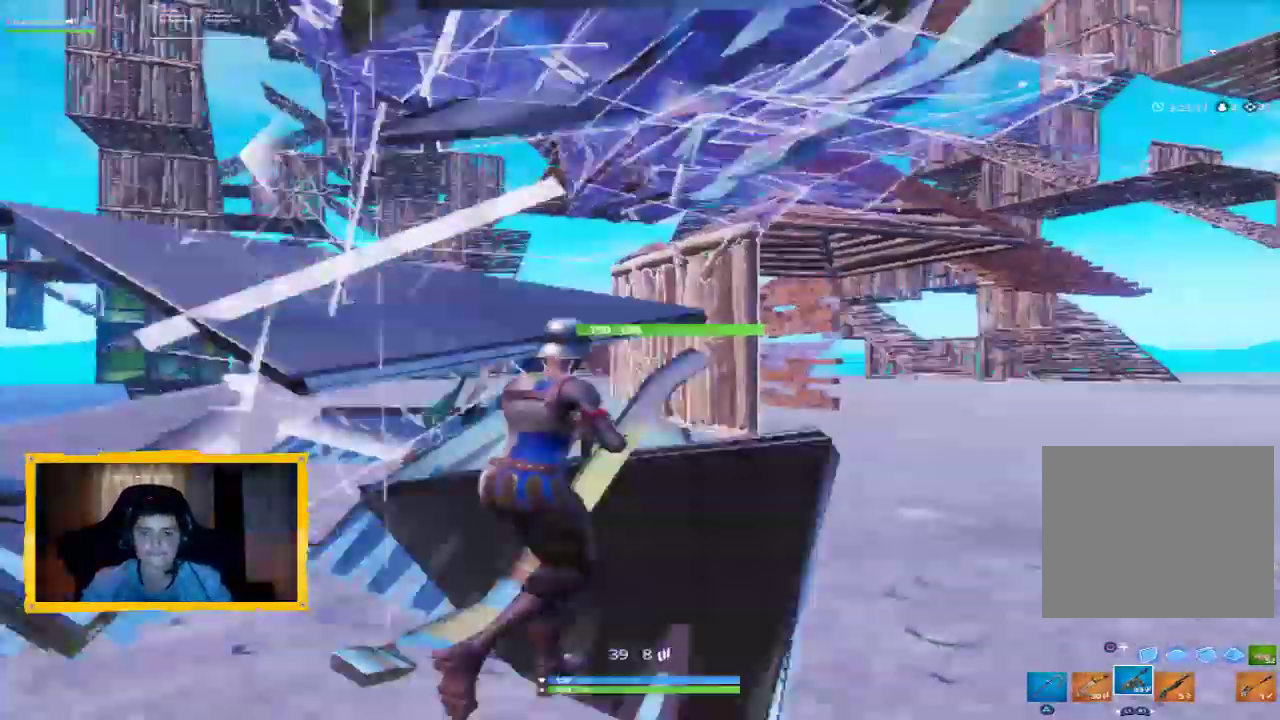
{"buttons": [], "left_stick": "up", "right_stick": "right", "events": [[167, "L2", "down"], [200, "R2", "down"], [200, "left_stick", "up"], [433, "L2", "up"], [467, "R2", "up"]]}
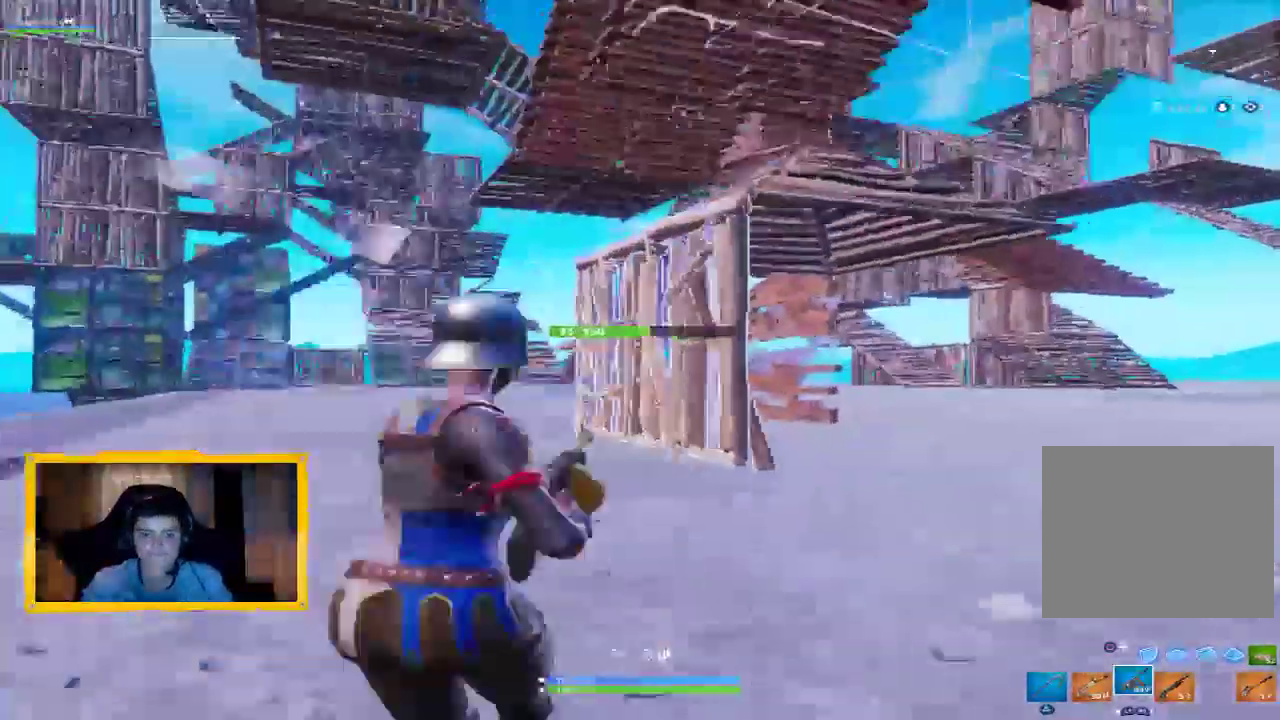
{"buttons": ["L2", "R2"], "left_stick": "up", "right_stick": "right", "events": [[467, "L2", "down"], [467, "R2", "down"]]}
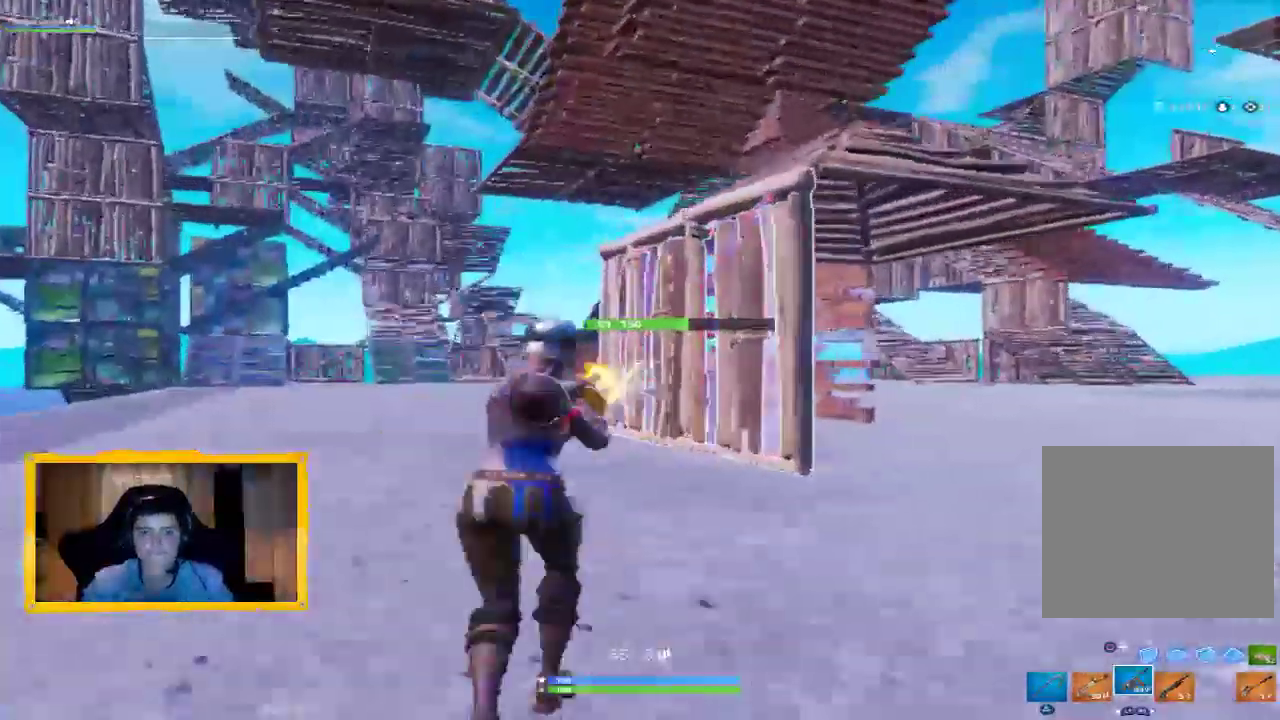
{"buttons": ["L2", "R2"], "left_stick": "up", "right_stick": "right", "events": []}
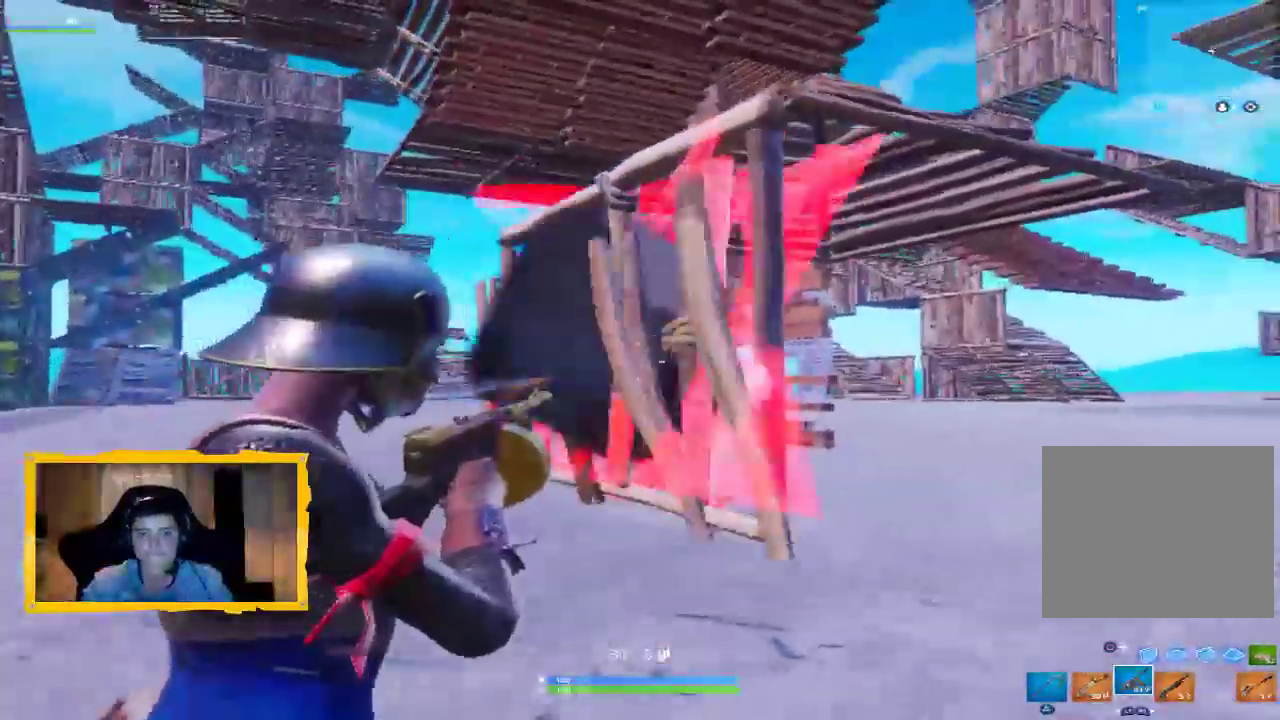
{"buttons": ["L2", "R2"], "left_stick": "up", "right_stick": "center", "events": [[500, "right_stick", "center"]]}
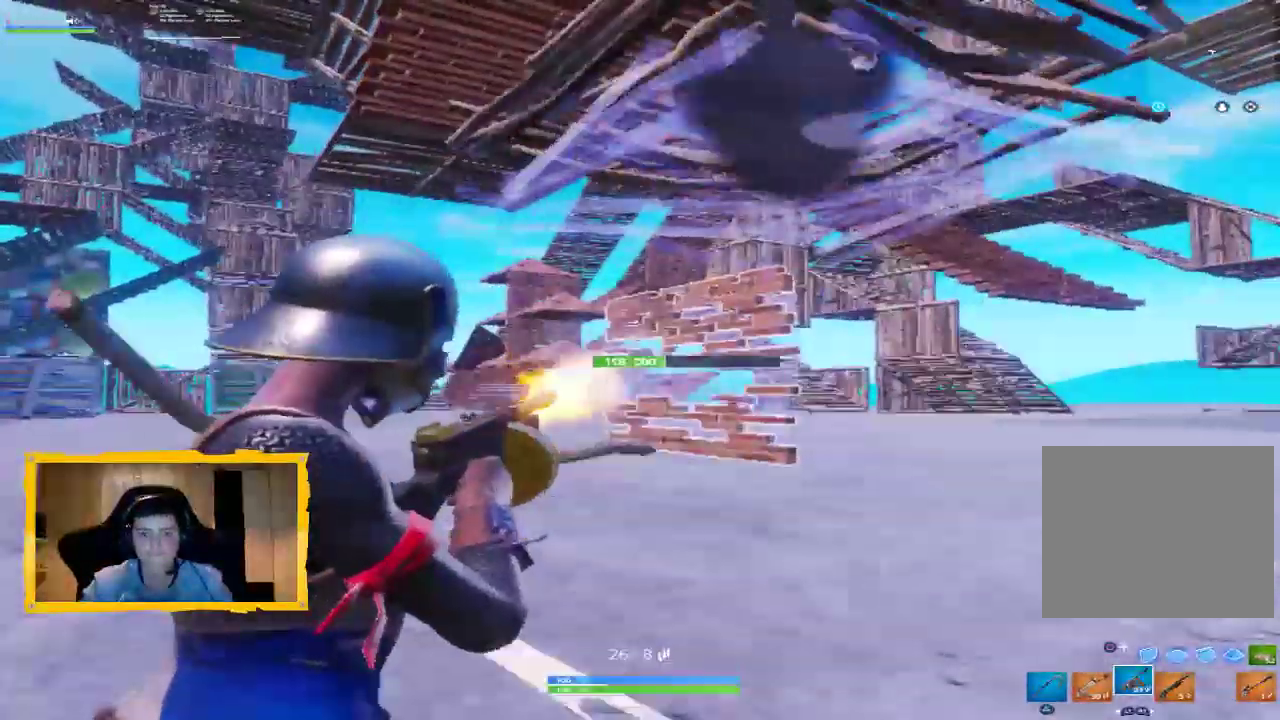
{"buttons": ["L2", "R2"], "left_stick": "up", "right_stick": "down-right", "events": [[467, "right_stick", "down-right"]]}
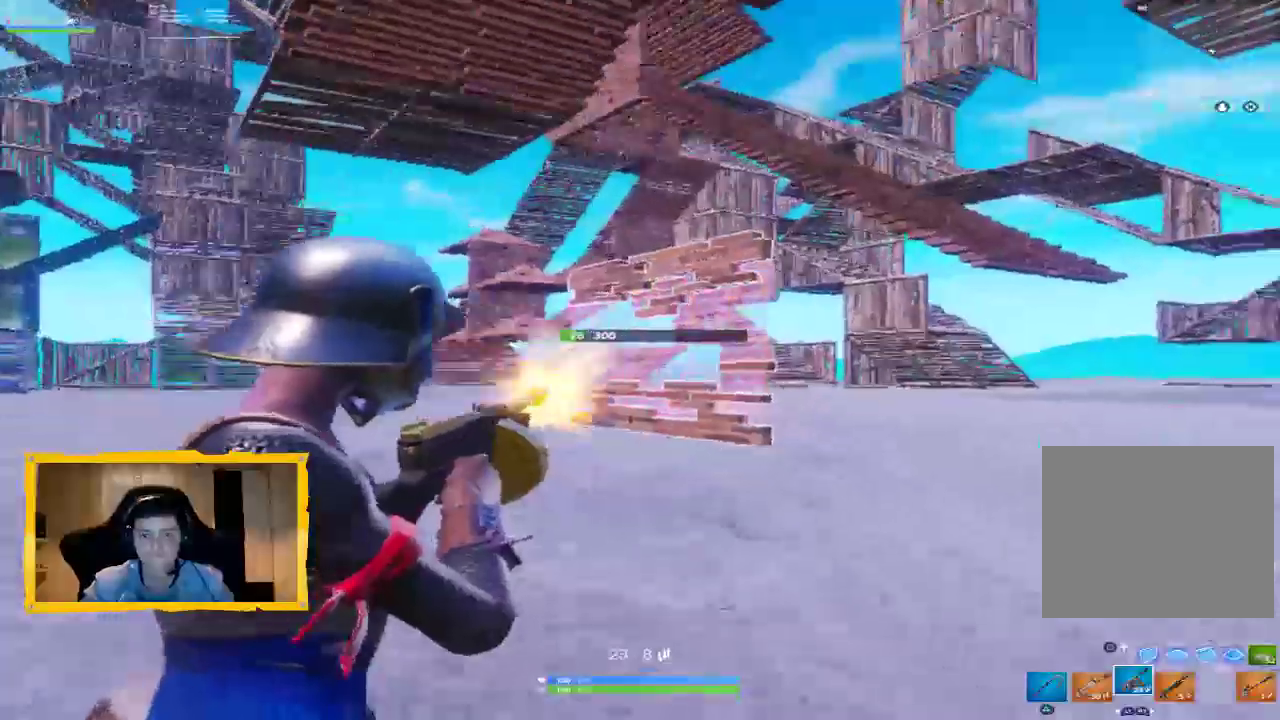
{"buttons": ["L2", "R2"], "left_stick": "up", "right_stick": "right", "events": [[67, "R2", "up"], [100, "right_stick", "right"], [300, "R2", "down"]]}
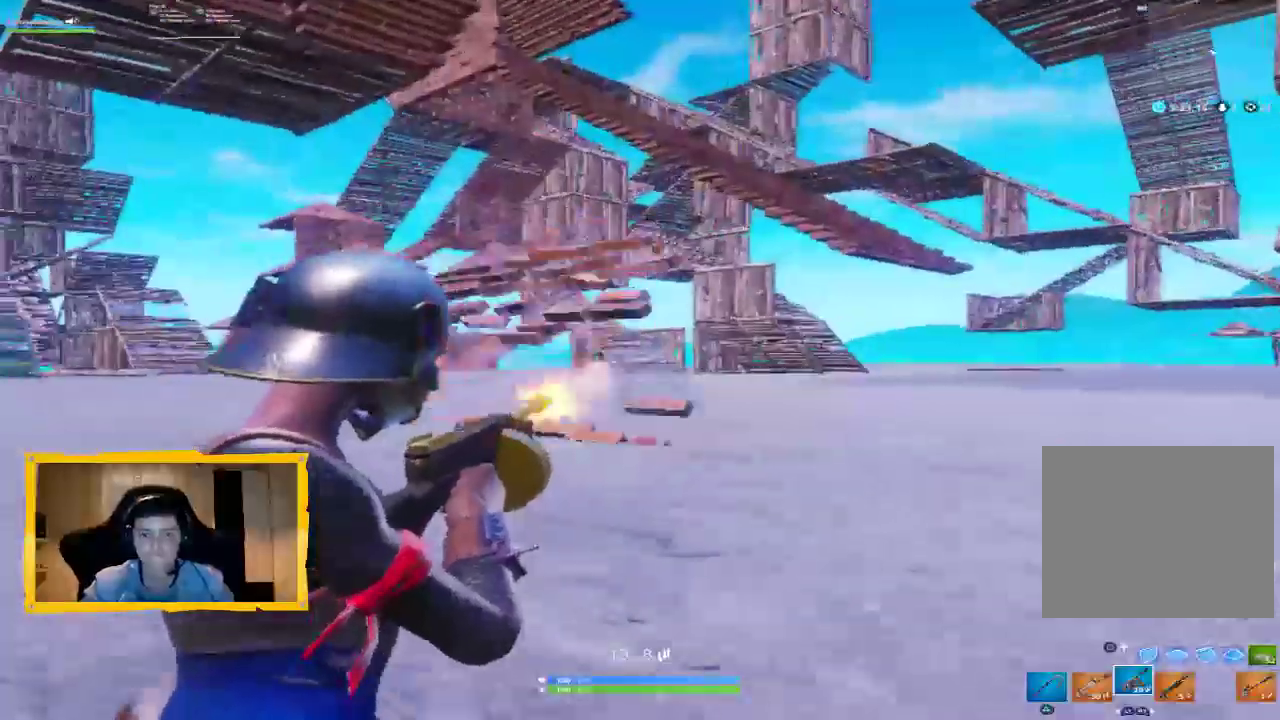
{"buttons": ["SQUARE"], "left_stick": "up", "right_stick": "right", "events": [[33, "CROSS", "down"], [33, "L2", "up"], [67, "R2", "up"], [167, "CROSS", "up"], [233, "SQUARE", "down"], [367, "L3", "down"], [367, "right_stick", "center"], [433, "right_stick", "right"], [467, "L3", "up"]]}
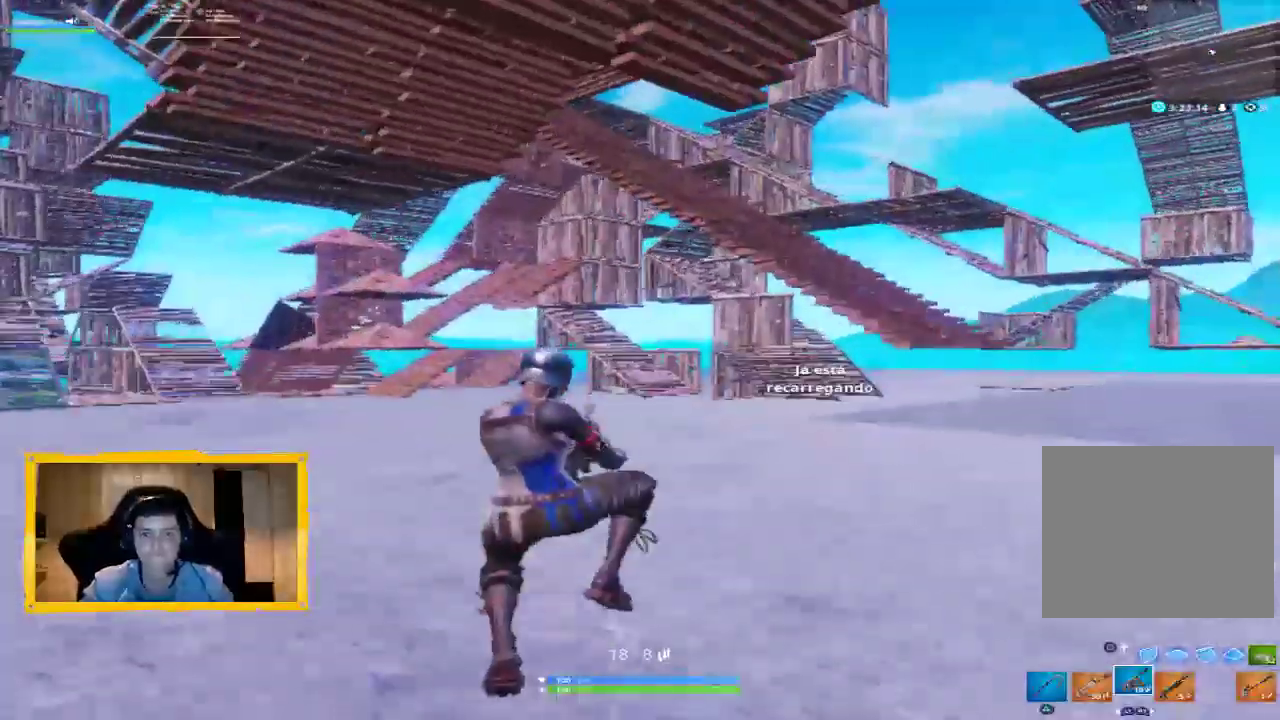
{"buttons": [], "left_stick": "up-left", "right_stick": "center", "events": [[67, "SQUARE", "up"], [100, "left_stick", "up-left"], [100, "right_stick", "center"], [167, "L3", "down"], [200, "right_stick", "right"], [300, "L3", "up"], [467, "right_stick", "center"]]}
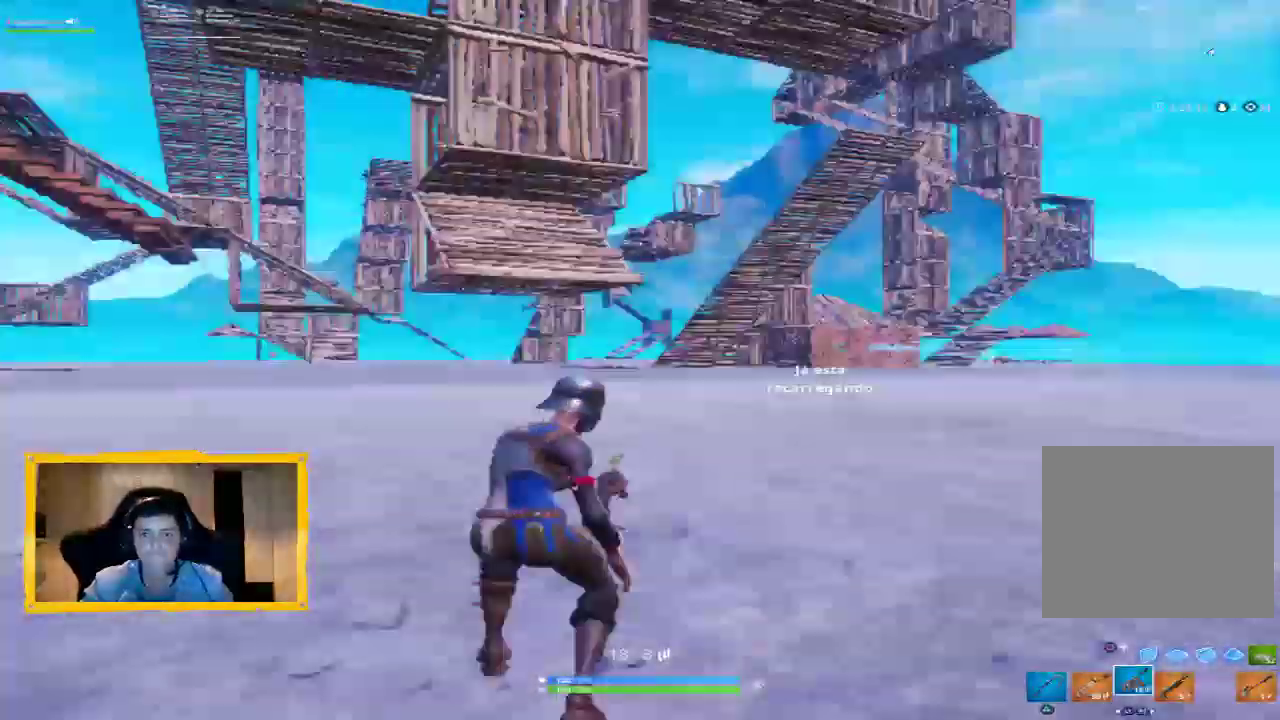
{"buttons": [], "left_stick": "up-left", "right_stick": "center", "events": [[33, "CROSS", "down"], [100, "CROSS", "up"]]}
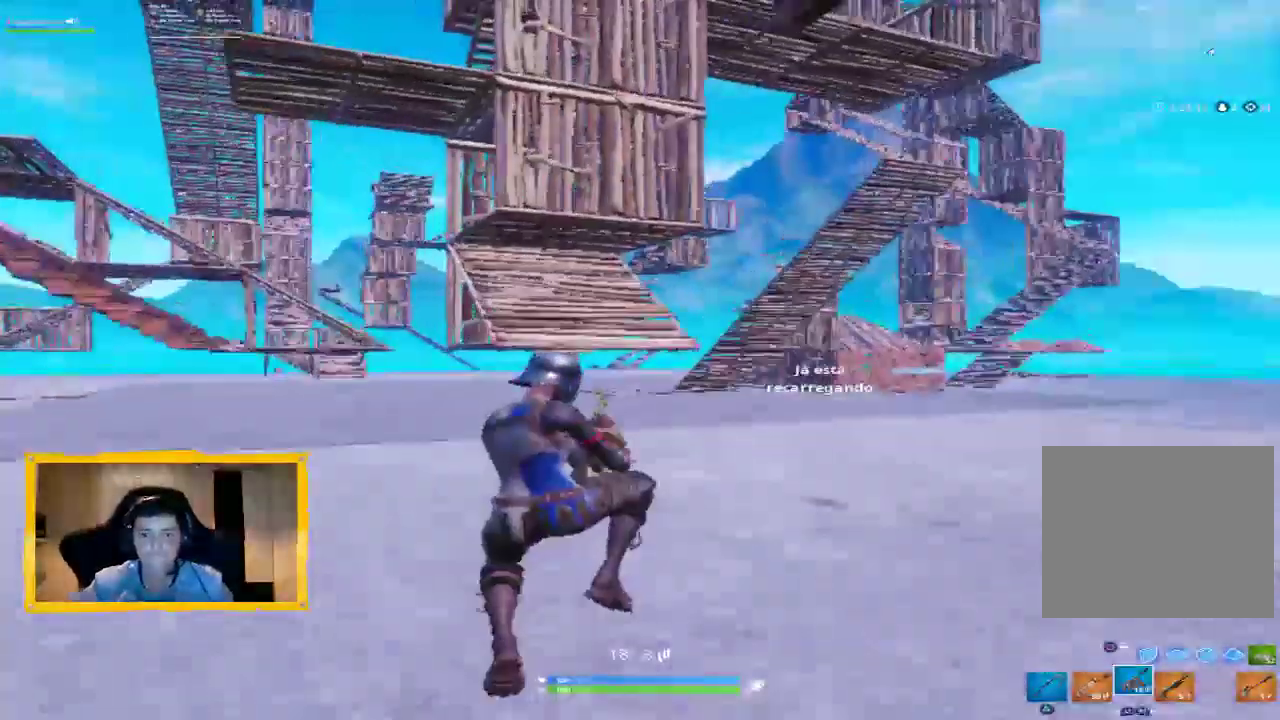
{"buttons": [], "left_stick": "up", "right_stick": "center", "events": [[100, "left_stick", "up"]]}
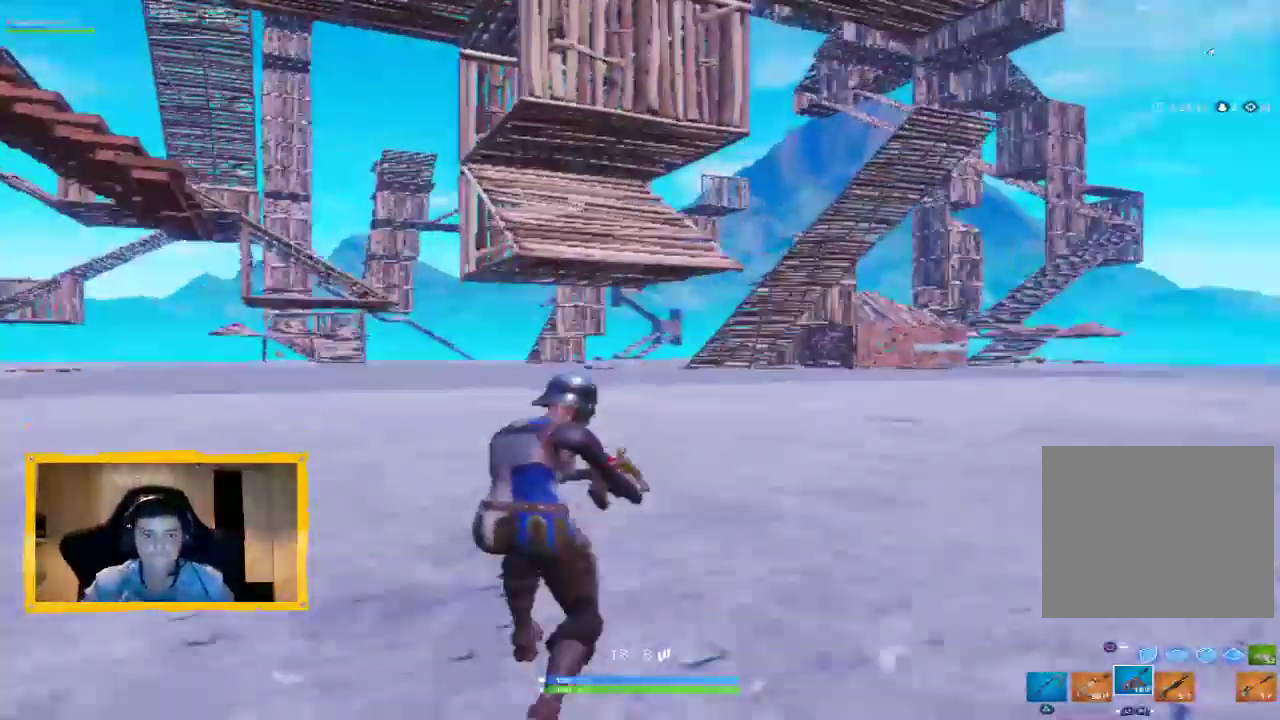
{"buttons": [], "left_stick": "up", "right_stick": "center", "events": [[67, "right_stick", "left"], [133, "L3", "down"], [233, "right_stick", "center"], [267, "L3", "up"]]}
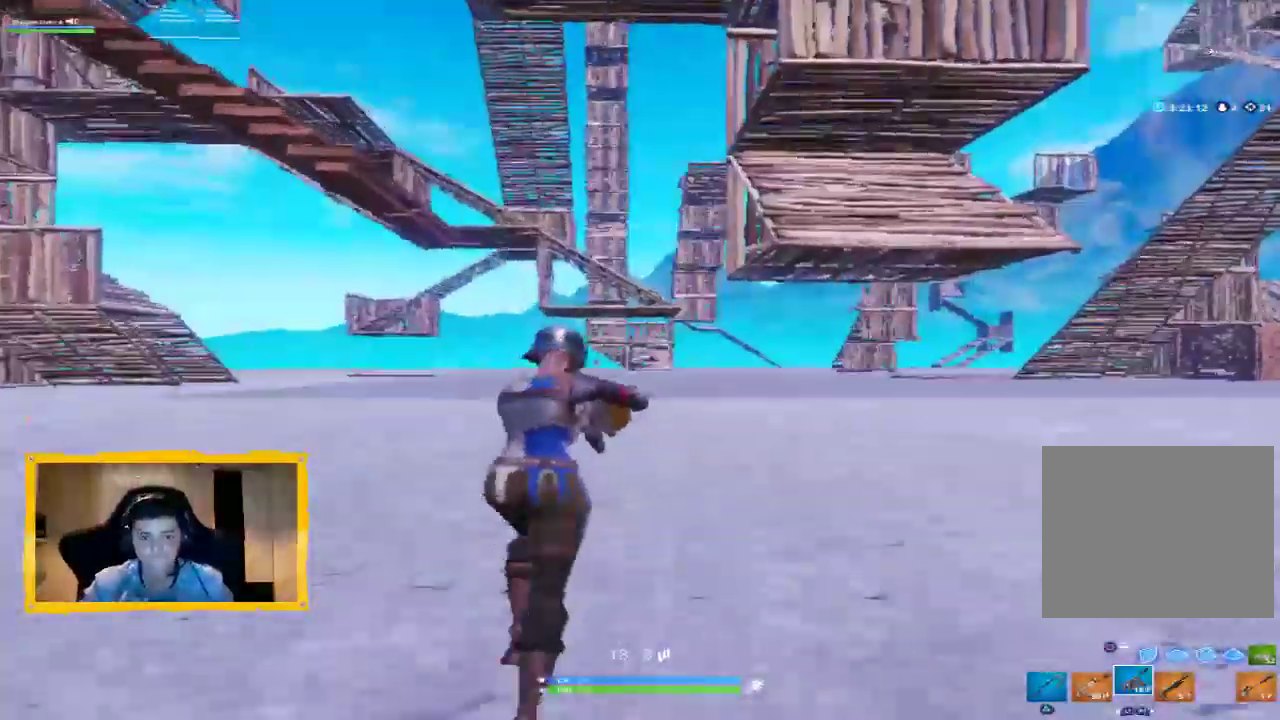
{"buttons": ["L3"], "left_stick": "up", "right_stick": "center", "events": [[33, "right_stick", "right"], [167, "right_stick", "center"], [367, "right_stick", "right"], [433, "L3", "down"], [500, "right_stick", "center"]]}
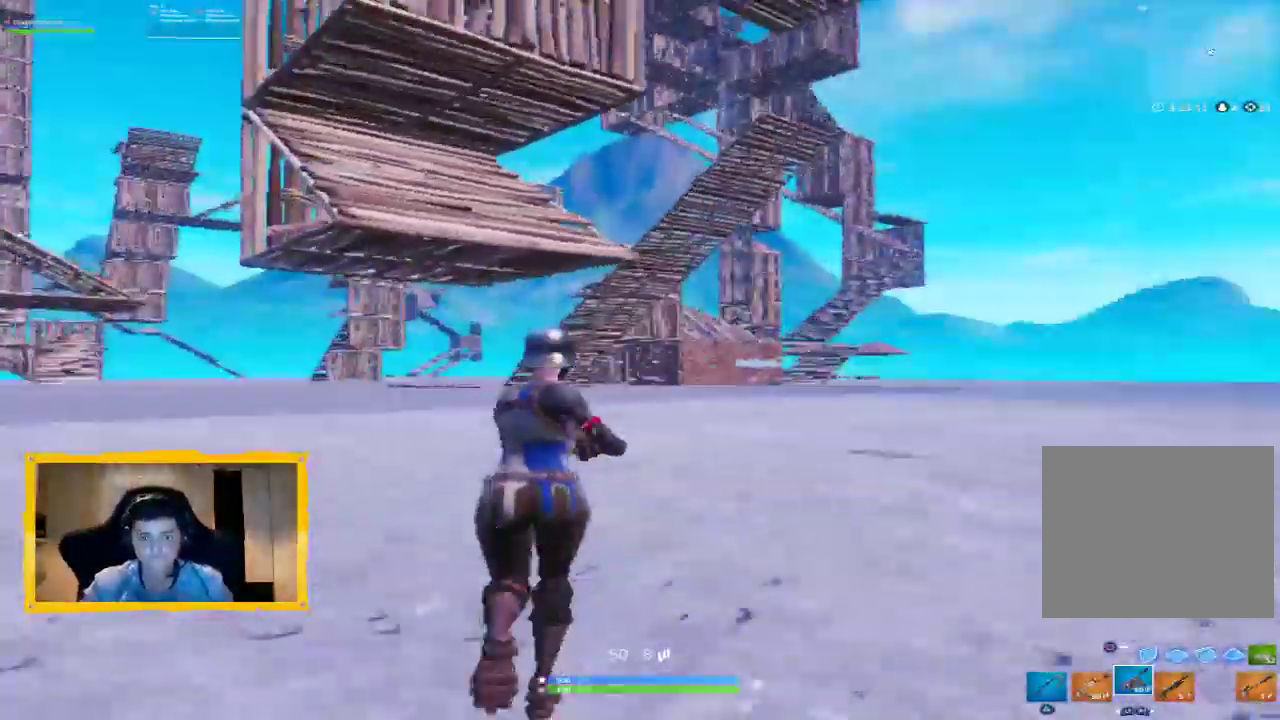
{"buttons": ["L2", "R2"], "left_stick": "up", "right_stick": "left", "events": [[33, "L3", "up"], [200, "L2", "down"], [300, "right_stick", "left"], [367, "R2", "down"]]}
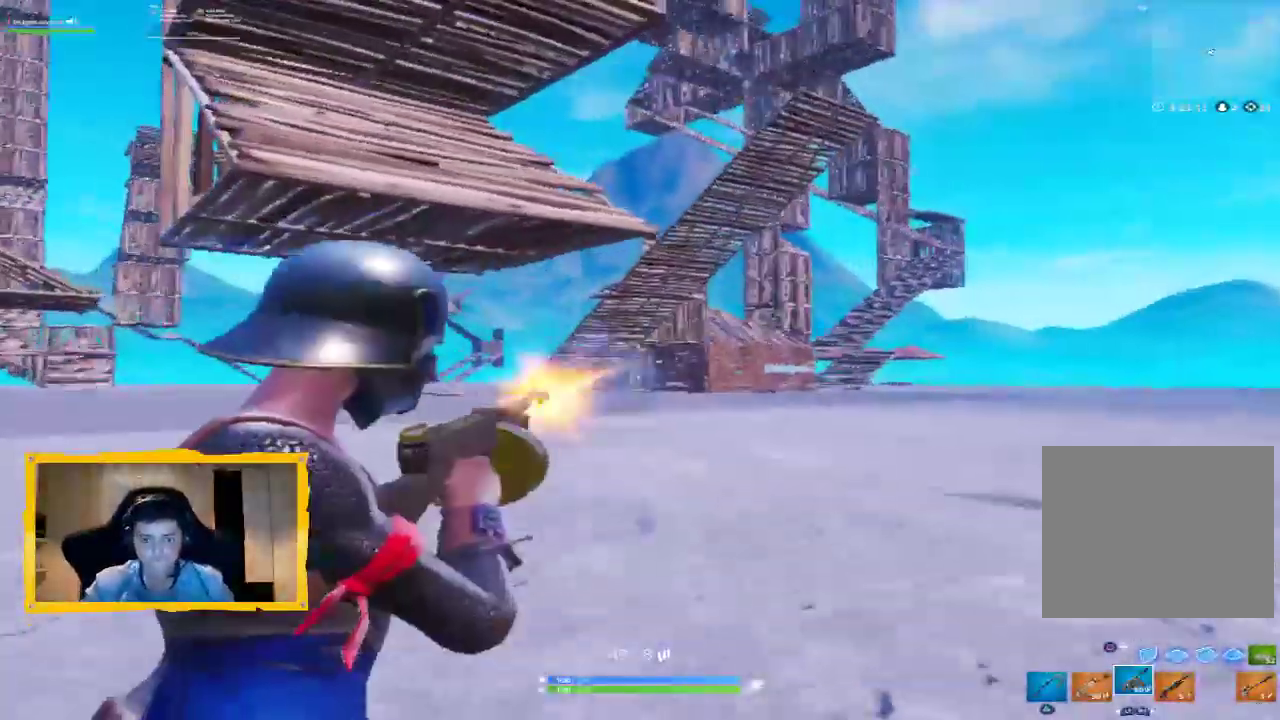
{"buttons": ["L2", "R2"], "left_stick": "up", "right_stick": "center", "events": [[333, "right_stick", "center"]]}
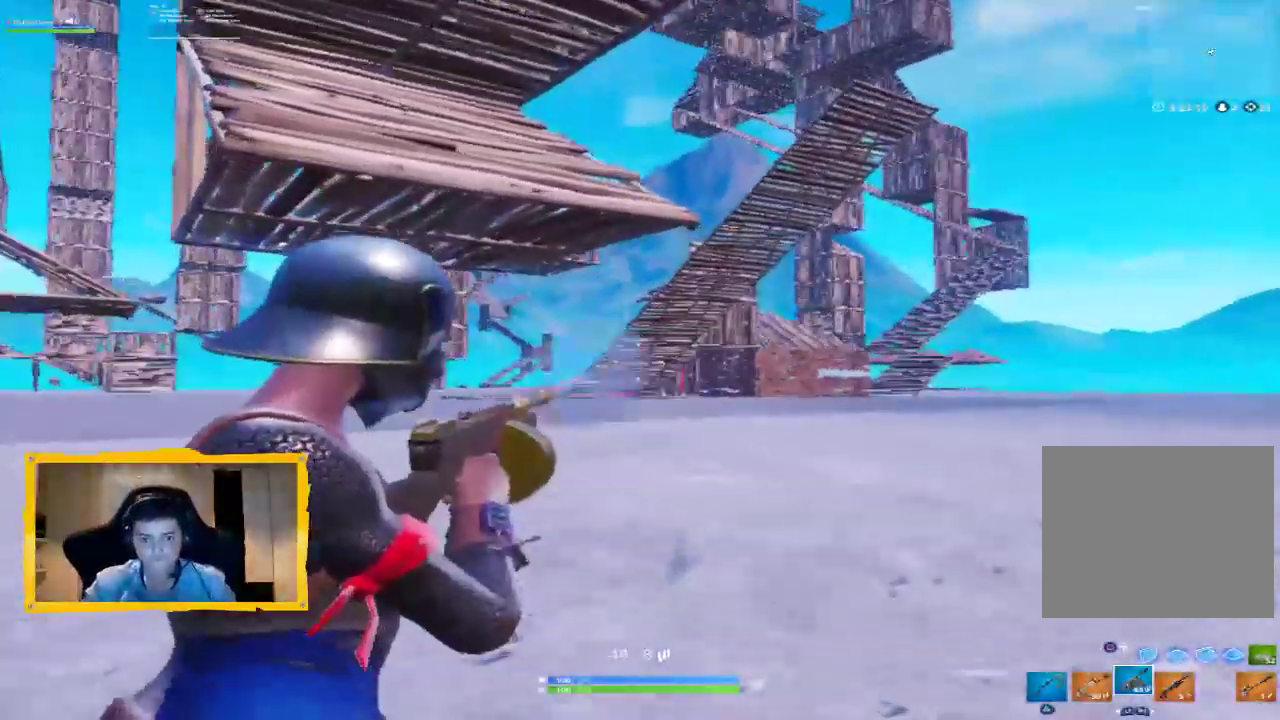
{"buttons": ["L2", "R2", "L3"], "left_stick": "up", "right_stick": "center", "events": [[33, "right_stick", "down"], [200, "right_stick", "center"], [467, "L3", "down"]]}
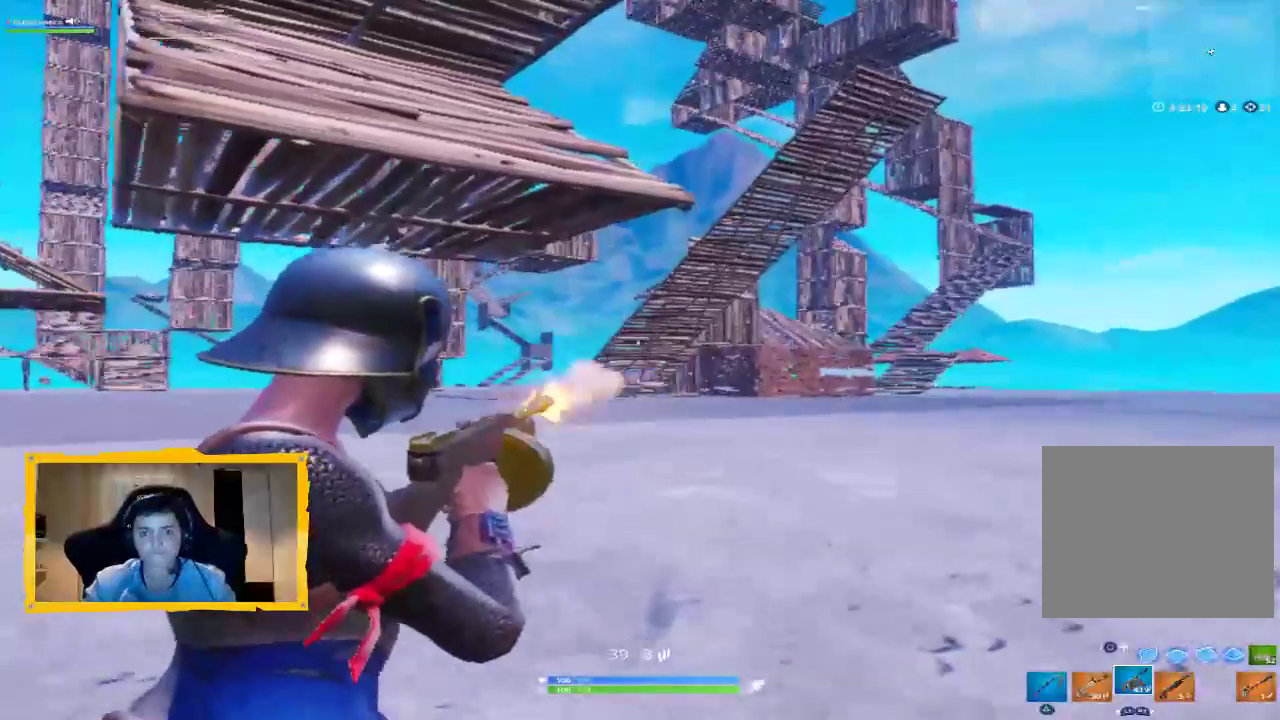
{"buttons": ["L2", "R2"], "left_stick": "up", "right_stick": "down-right", "events": [[67, "L3", "up"], [100, "right_stick", "down"], [267, "right_stick", "center"], [433, "right_stick", "down-right"]]}
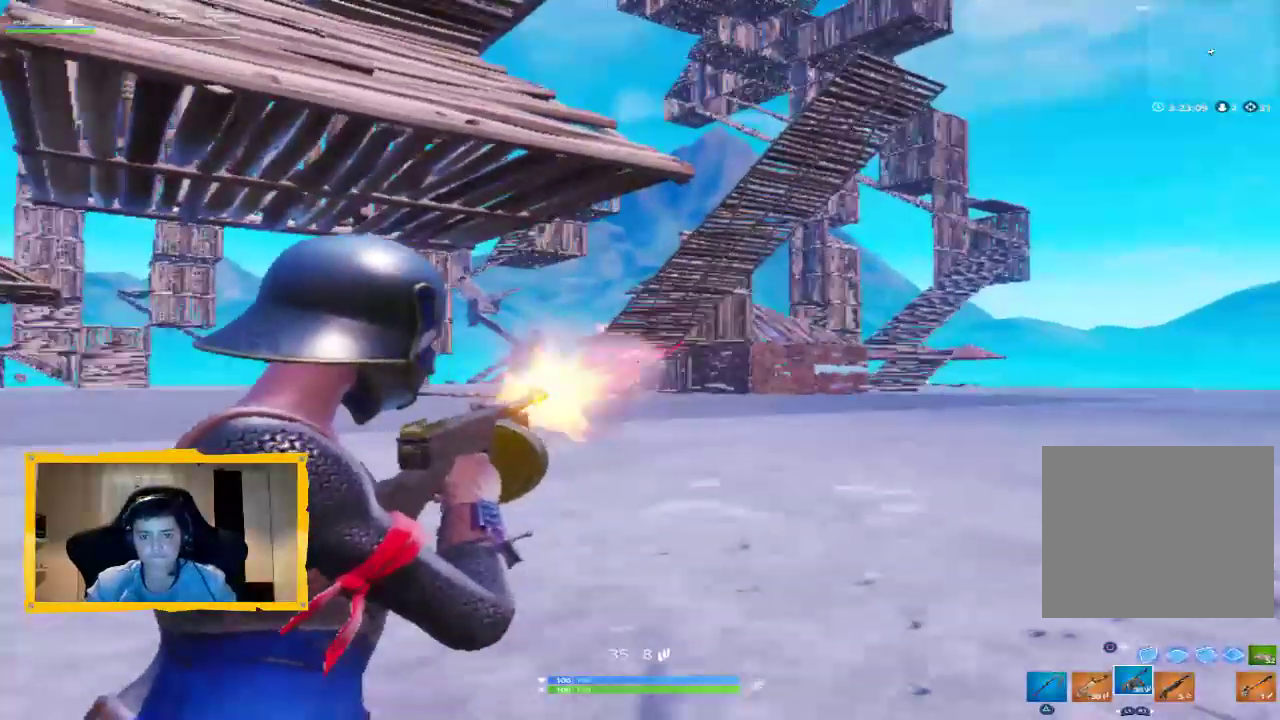
{"buttons": ["L2", "R2"], "left_stick": "up", "right_stick": "down-right", "events": [[133, "right_stick", "center"], [333, "right_stick", "down-right"]]}
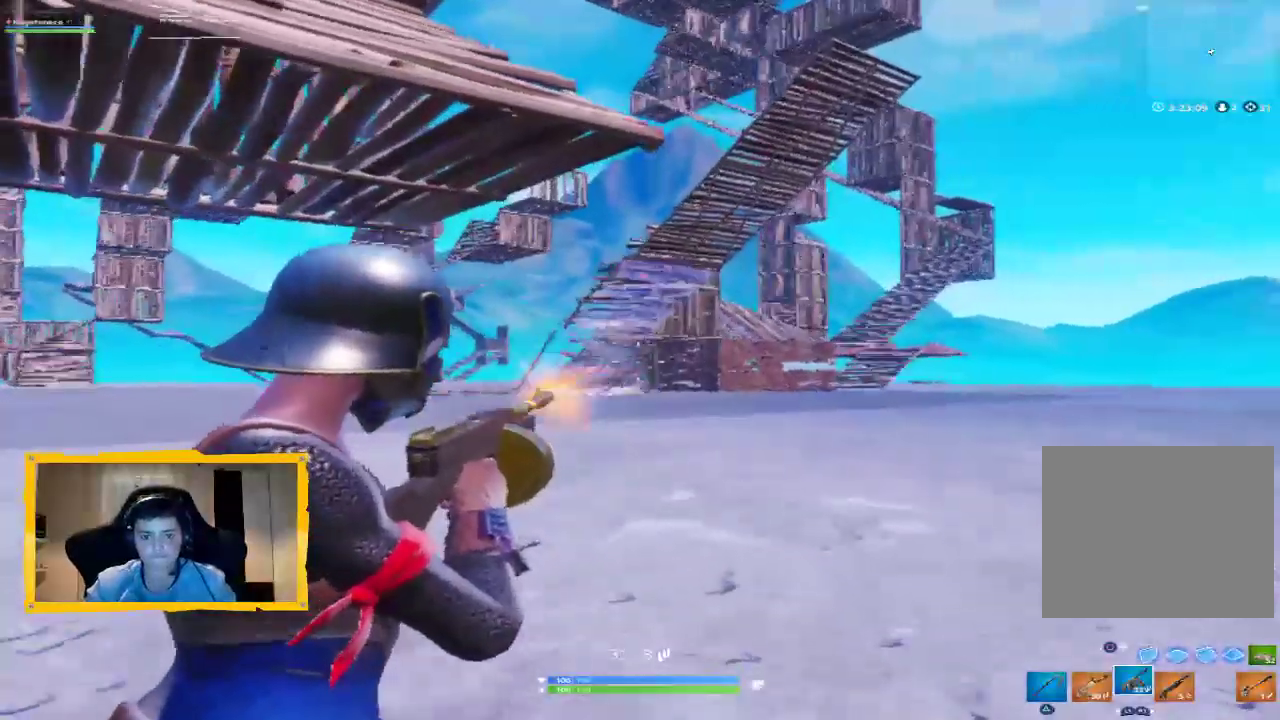
{"buttons": ["L2", "R2"], "left_stick": "up", "right_stick": "right", "events": [[67, "right_stick", "right"]]}
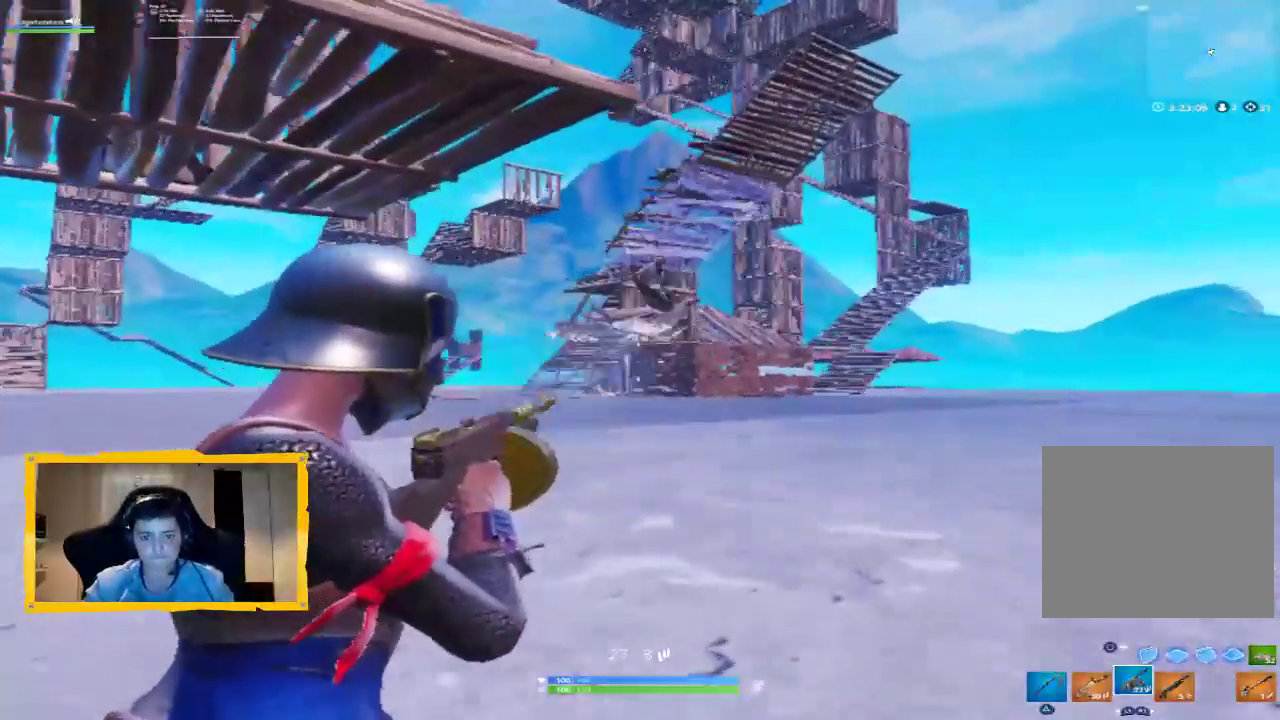
{"buttons": ["L2", "R2"], "left_stick": "up", "right_stick": "right", "events": []}
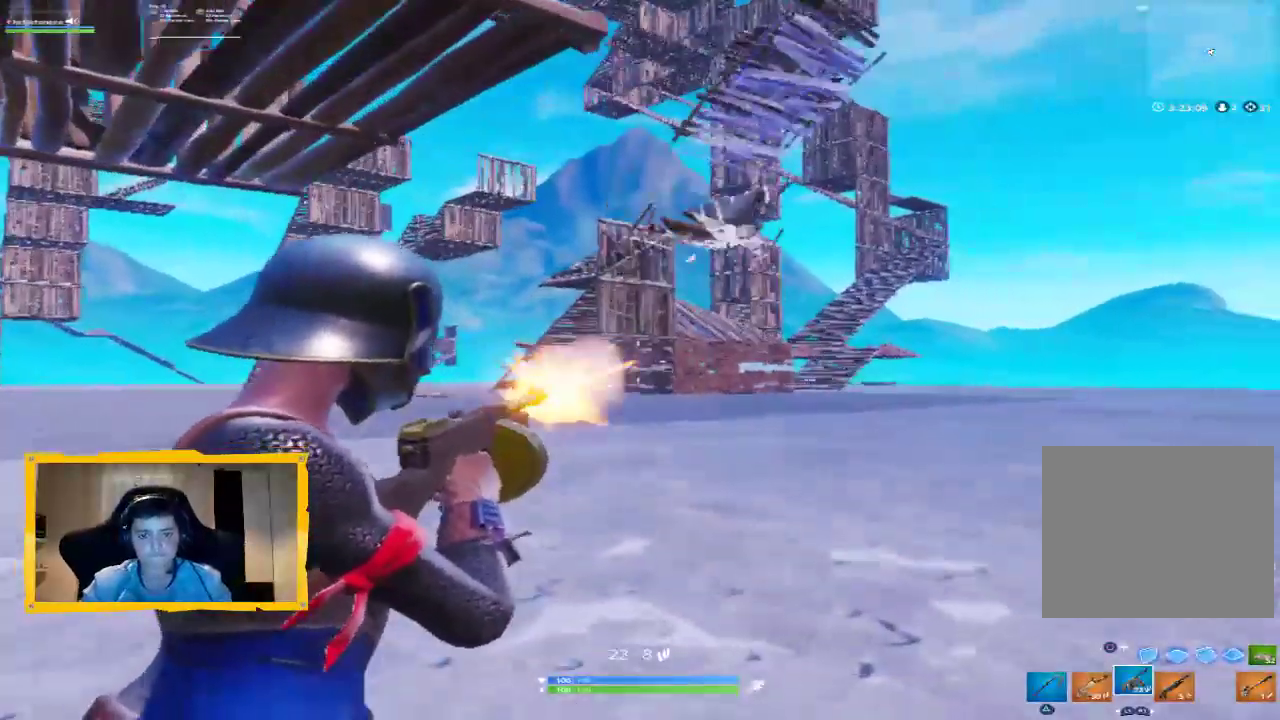
{"buttons": ["L2", "R2"], "left_stick": "up", "right_stick": "right", "events": []}
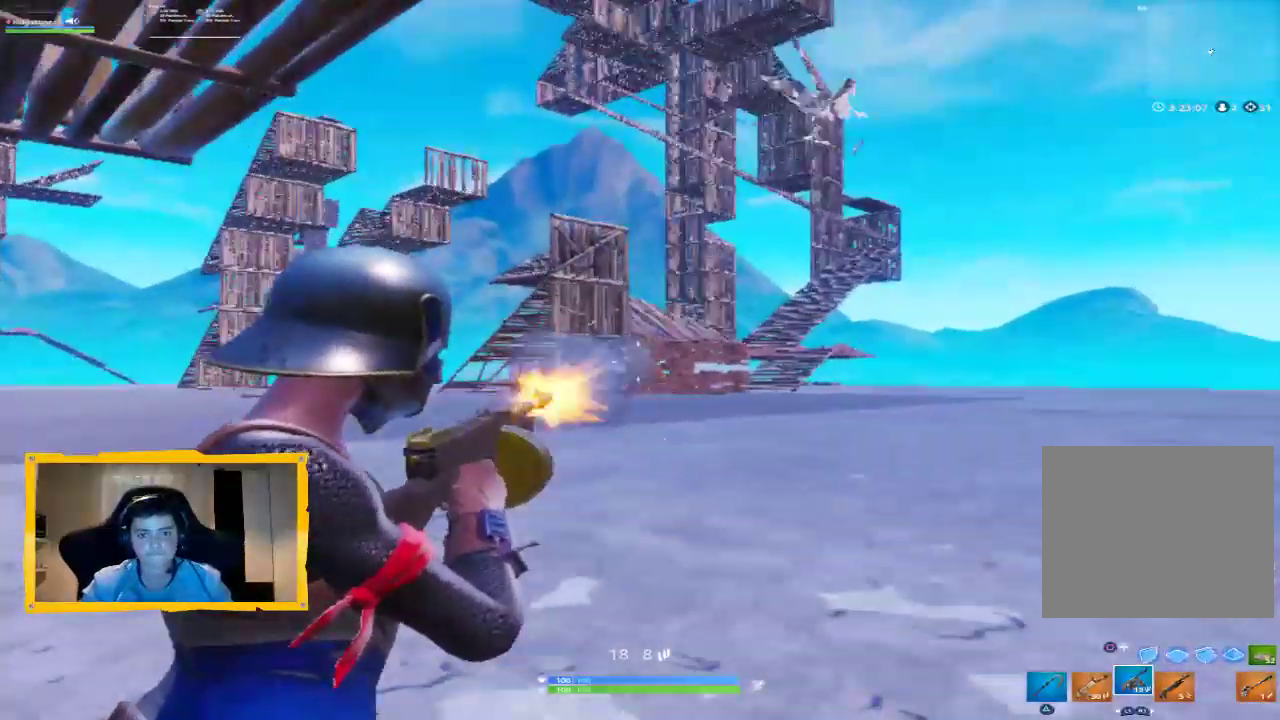
{"buttons": ["L2", "R2"], "left_stick": "up", "right_stick": "right", "events": []}
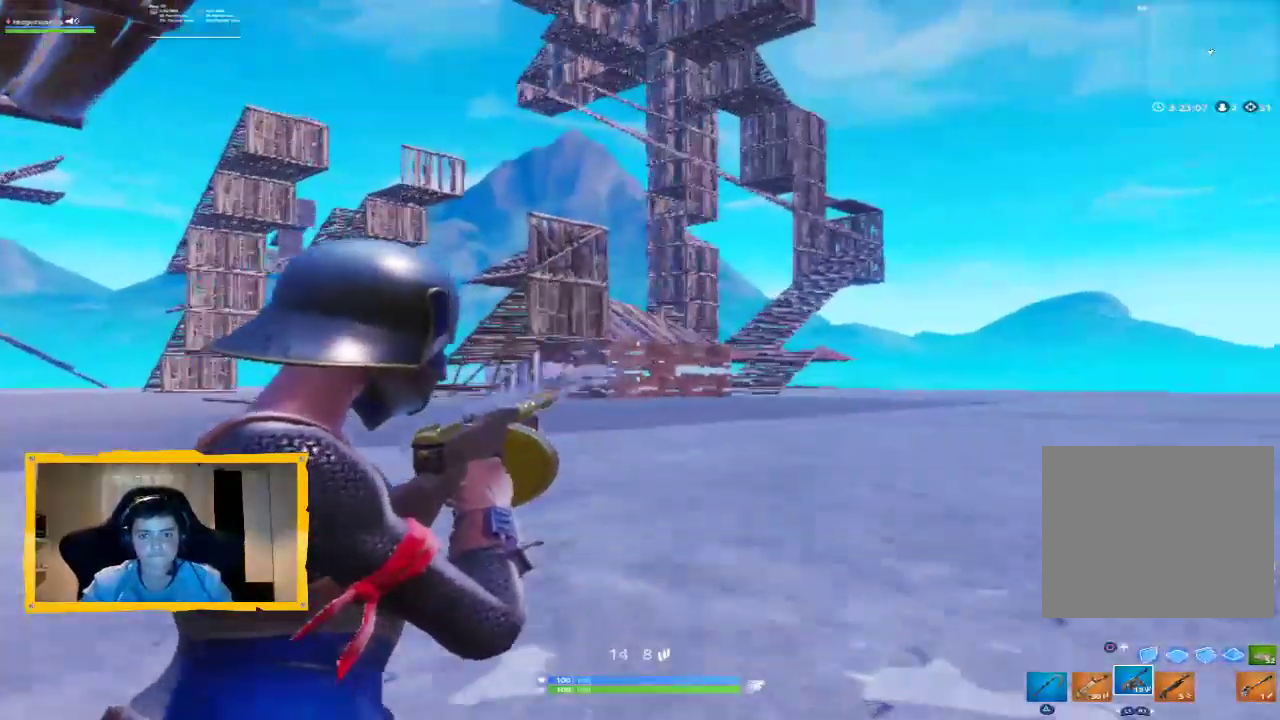
{"buttons": ["L2", "R2"], "left_stick": "up-right", "right_stick": "center", "events": [[200, "left_stick", "up-right"], [233, "right_stick", "center"]]}